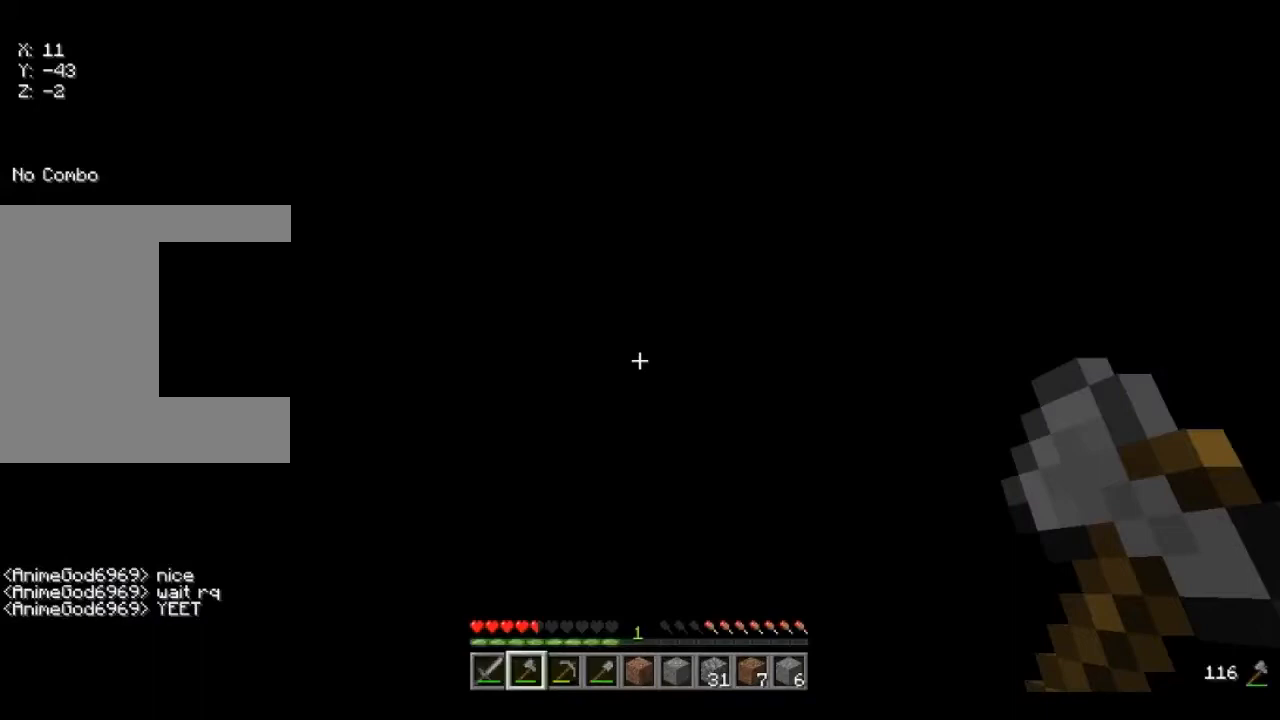
Gameplay with keyboard and mouse; each line is a JSON object with the keys and mouse buttons held at the frame after it. "events" lists presses ("down") and releases ("up") of "a", "d", "s", "w", "mouse_left" and "mouse_right" between this image and that frame as [ms after this image, input, new state], when the widget could be followed in between. "mouse_left", "mouse_right" = the "left", "right" buttons of the "mouse" list. No other keys are recorded. Fast repeated clicks can show as one long hold. Mouse movement is not recorded.
{"keys": [], "mouse": [], "events": []}
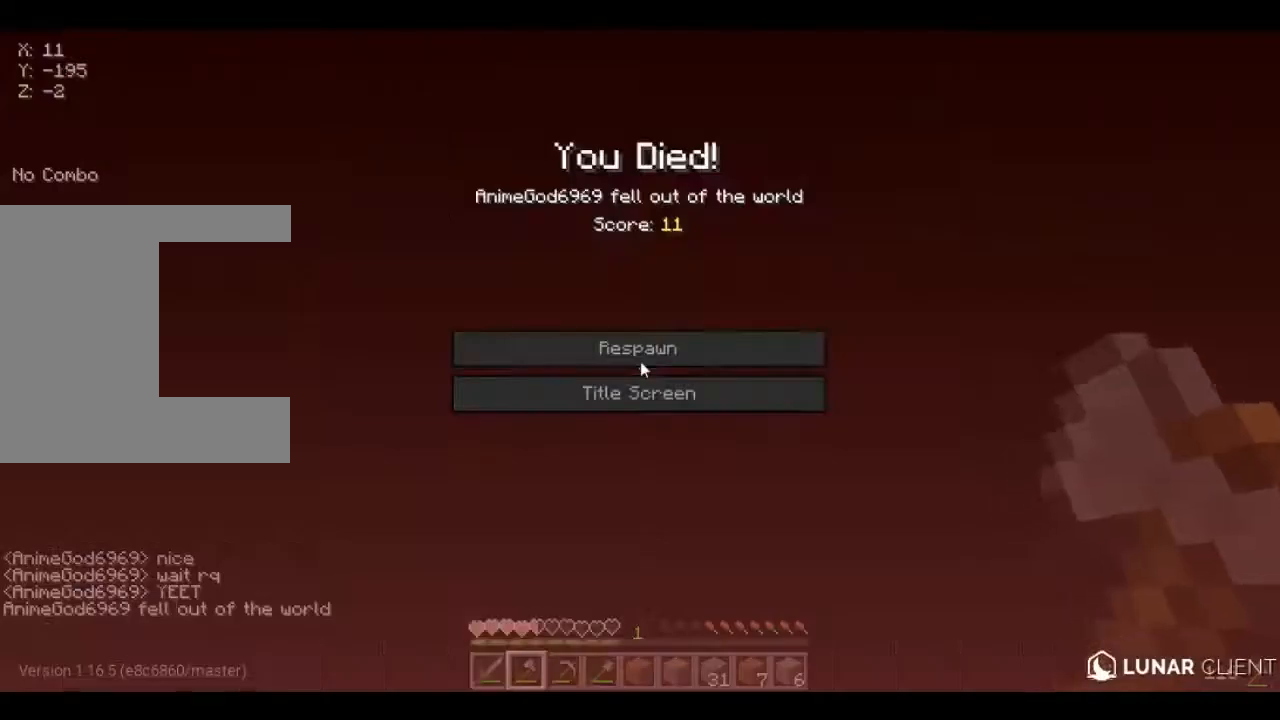
{"keys": [], "mouse": [], "events": []}
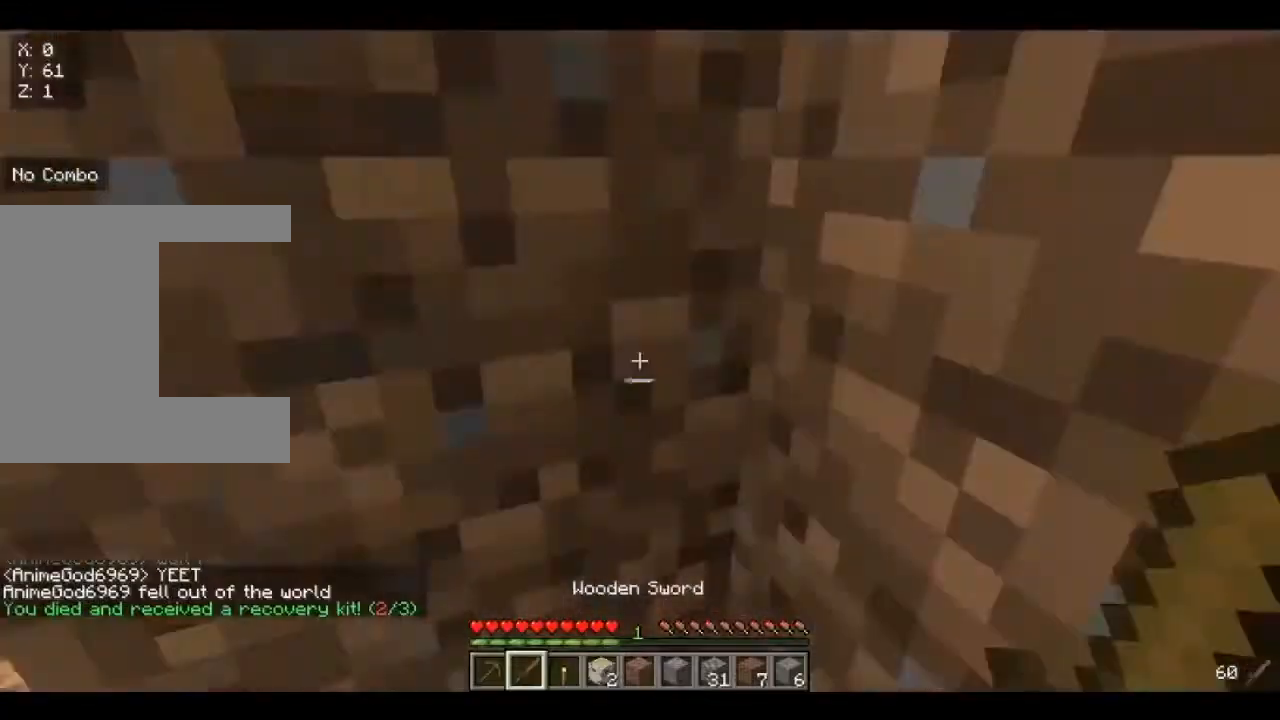
{"keys": [], "mouse": ["left"], "events": [[240, "w", "down"], [280, "w", "up"], [440, "w", "down"], [480, "mouse_left", "down"], [480, "w", "up"]]}
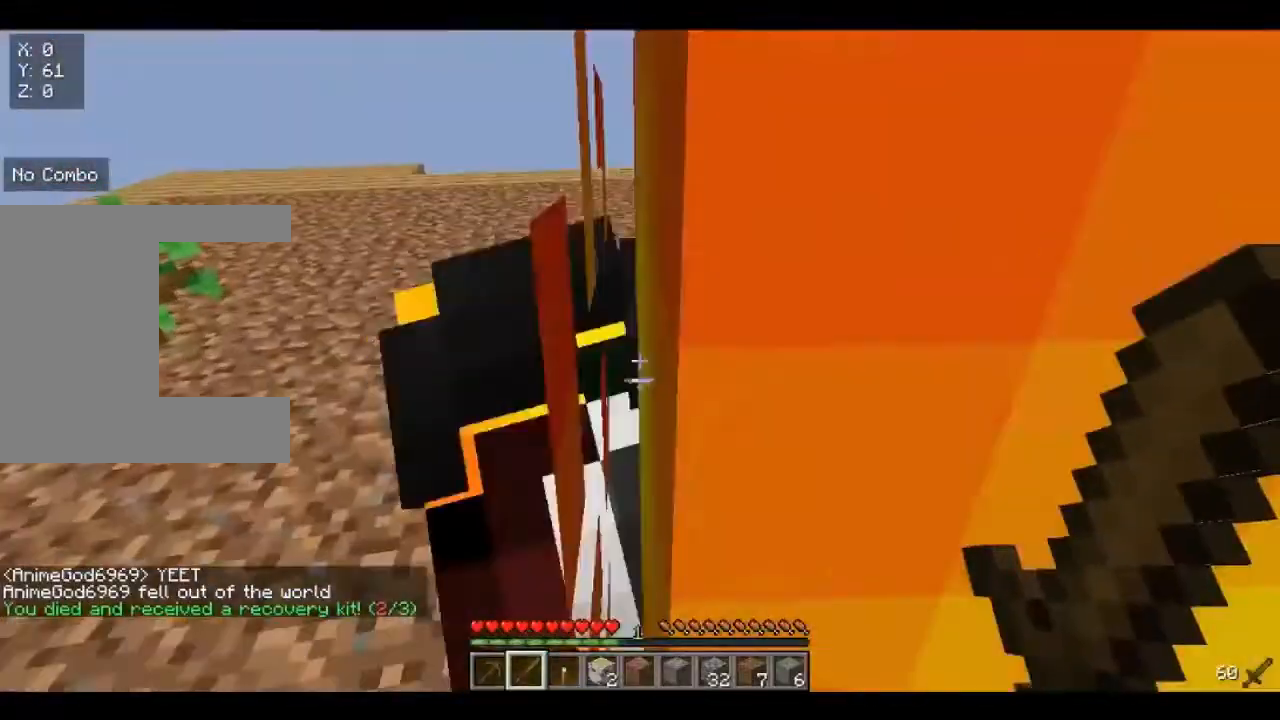
{"keys": [], "mouse": [], "events": [[40, "mouse_left", "up"]]}
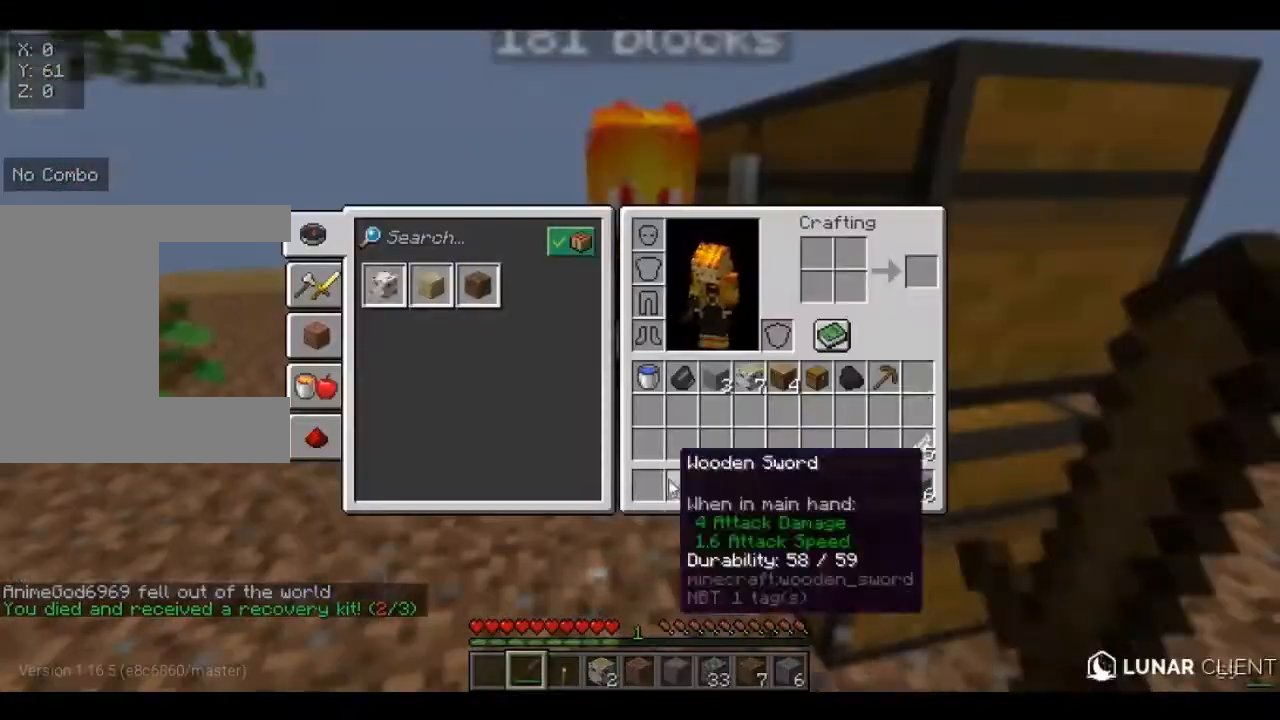
{"keys": [], "mouse": [], "events": []}
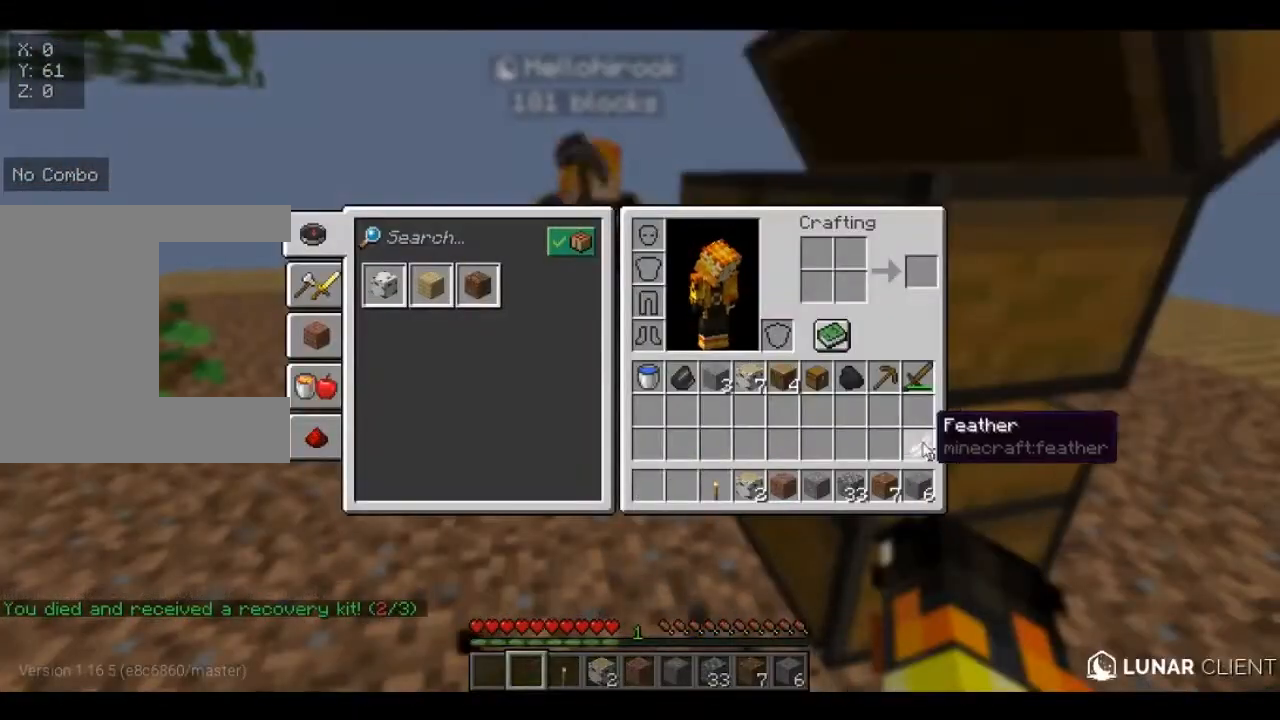
{"keys": [], "mouse": [], "events": [[440, "mouse_right", "down"], [480, "mouse_right", "up"]]}
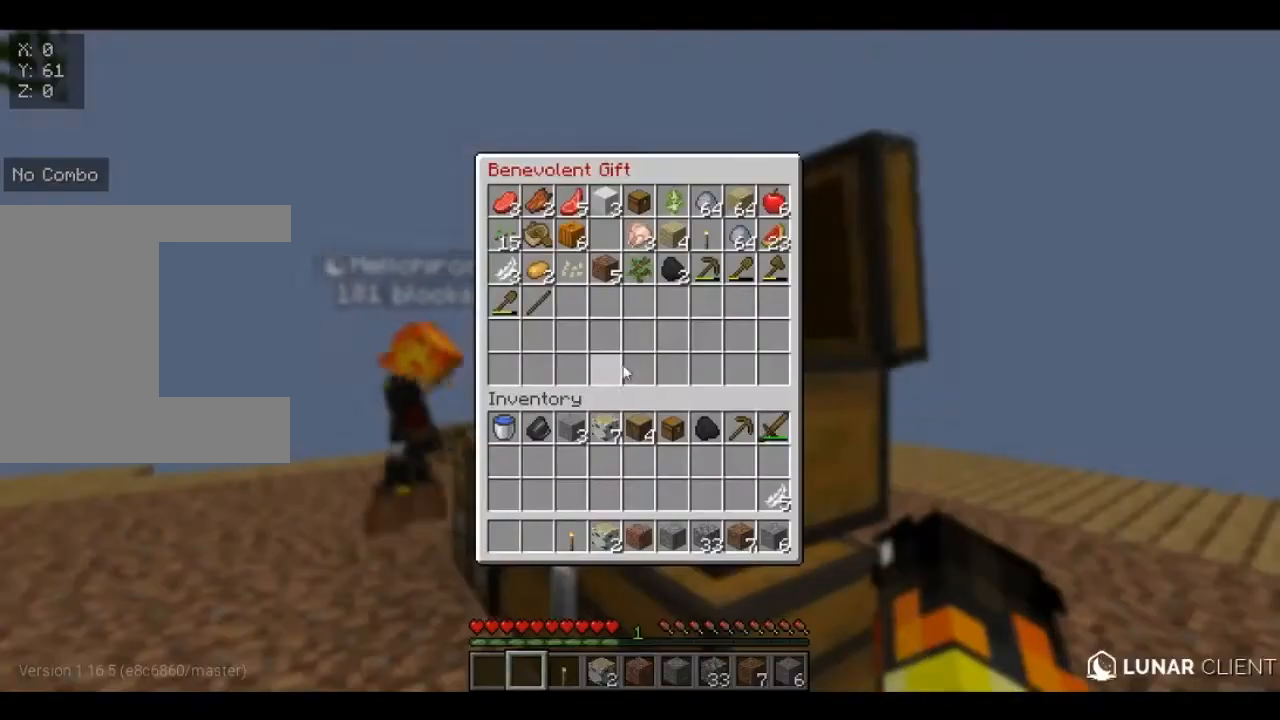
{"keys": [], "mouse": [], "events": []}
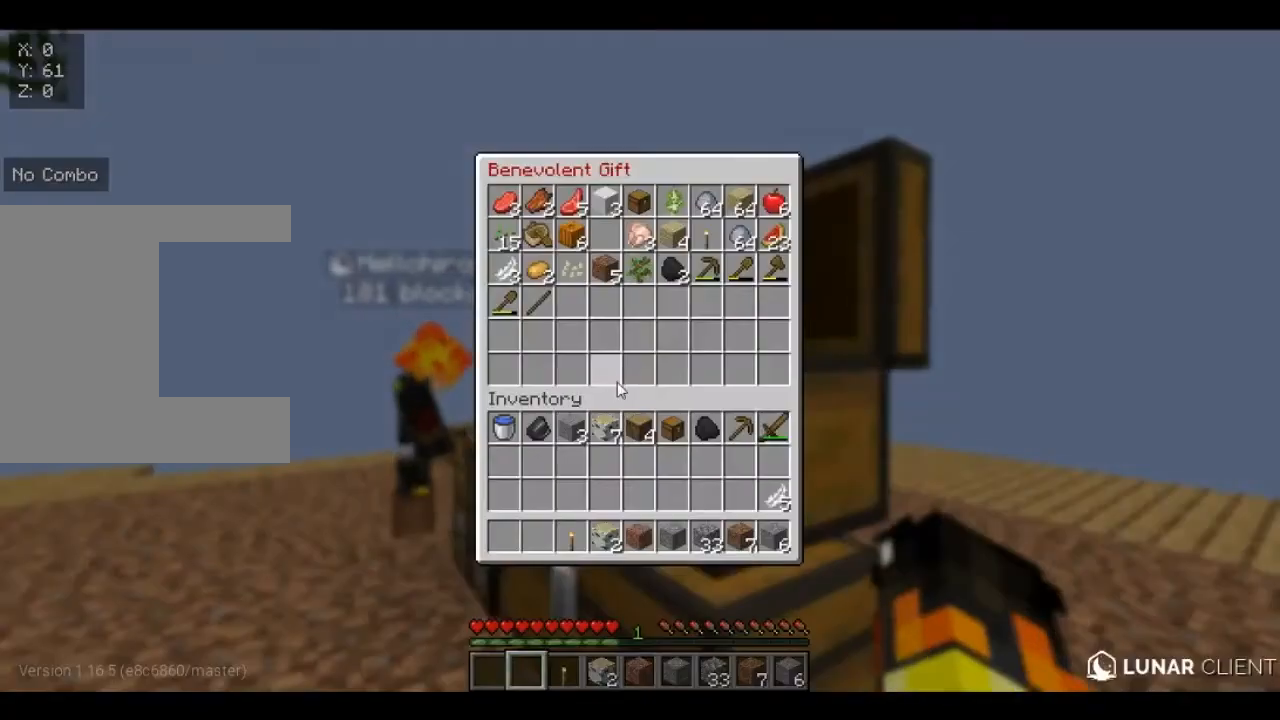
{"keys": ["w"], "mouse": [], "events": [[520, "w", "down"]]}
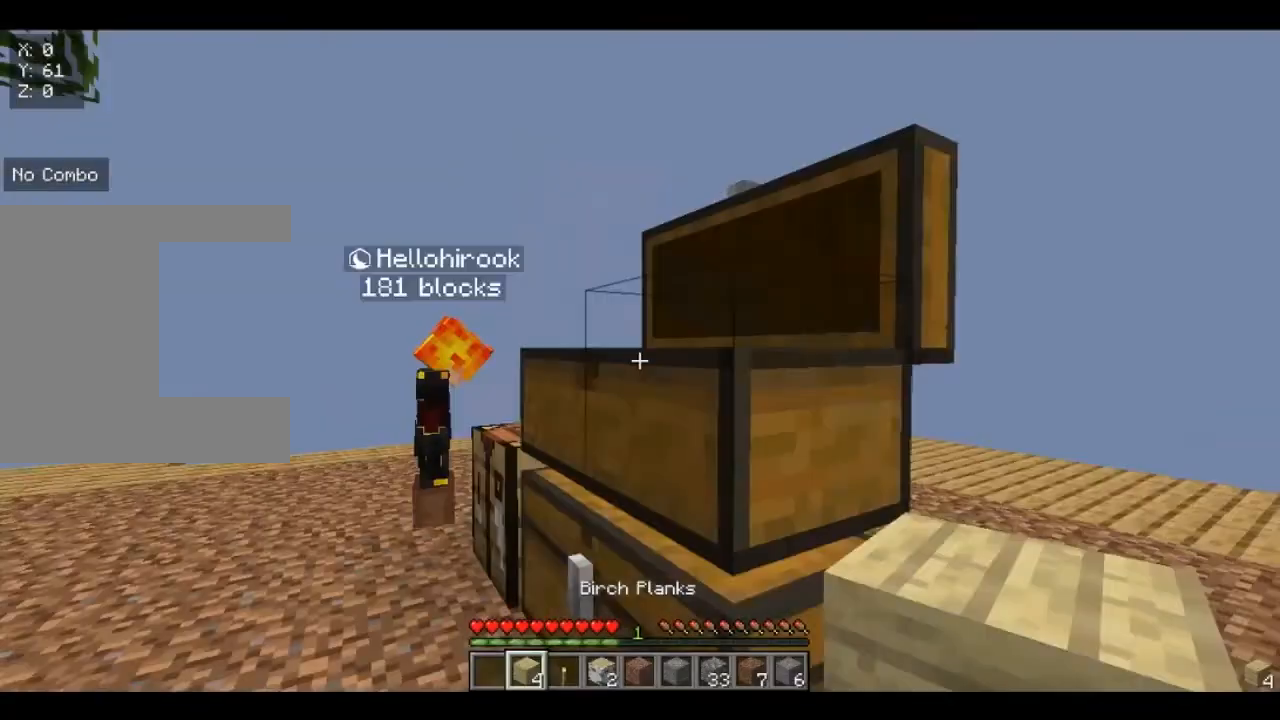
{"keys": [], "mouse": [], "events": [[80, "a", "down"], [160, "a", "up"], [160, "mouse_right", "down"], [160, "w", "up"], [200, "mouse_right", "up"]]}
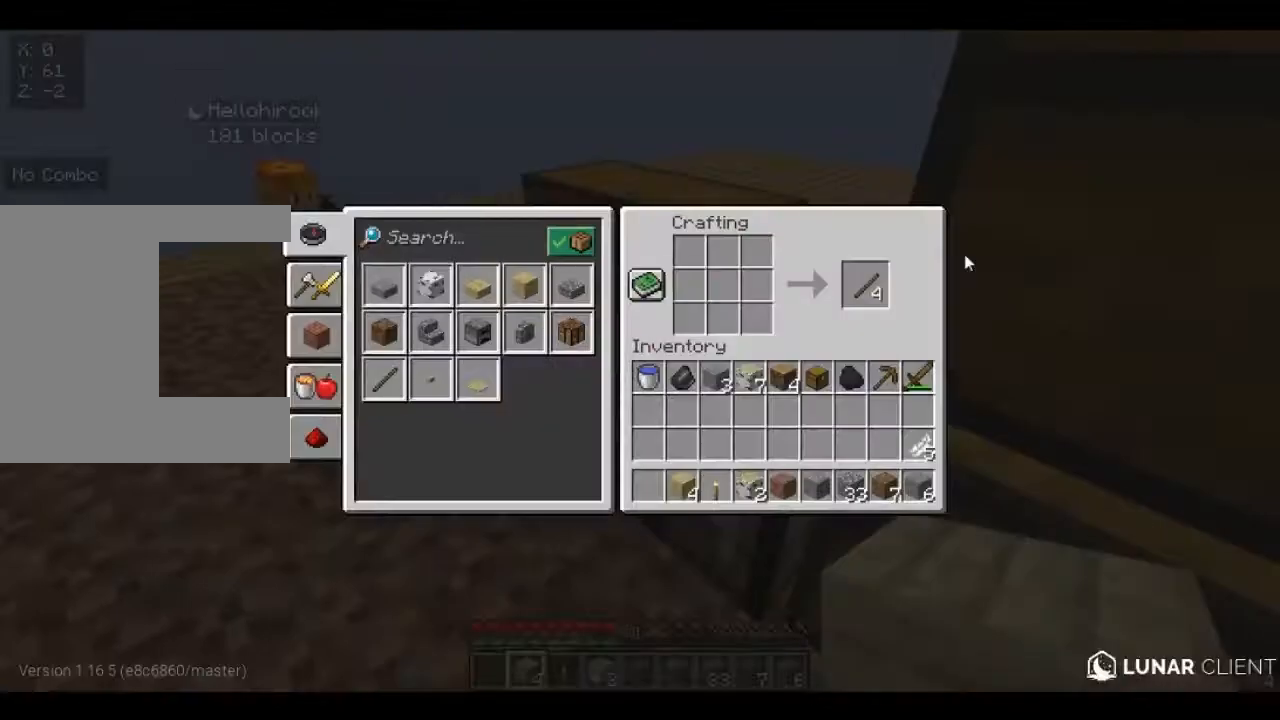
{"keys": [], "mouse": [], "events": []}
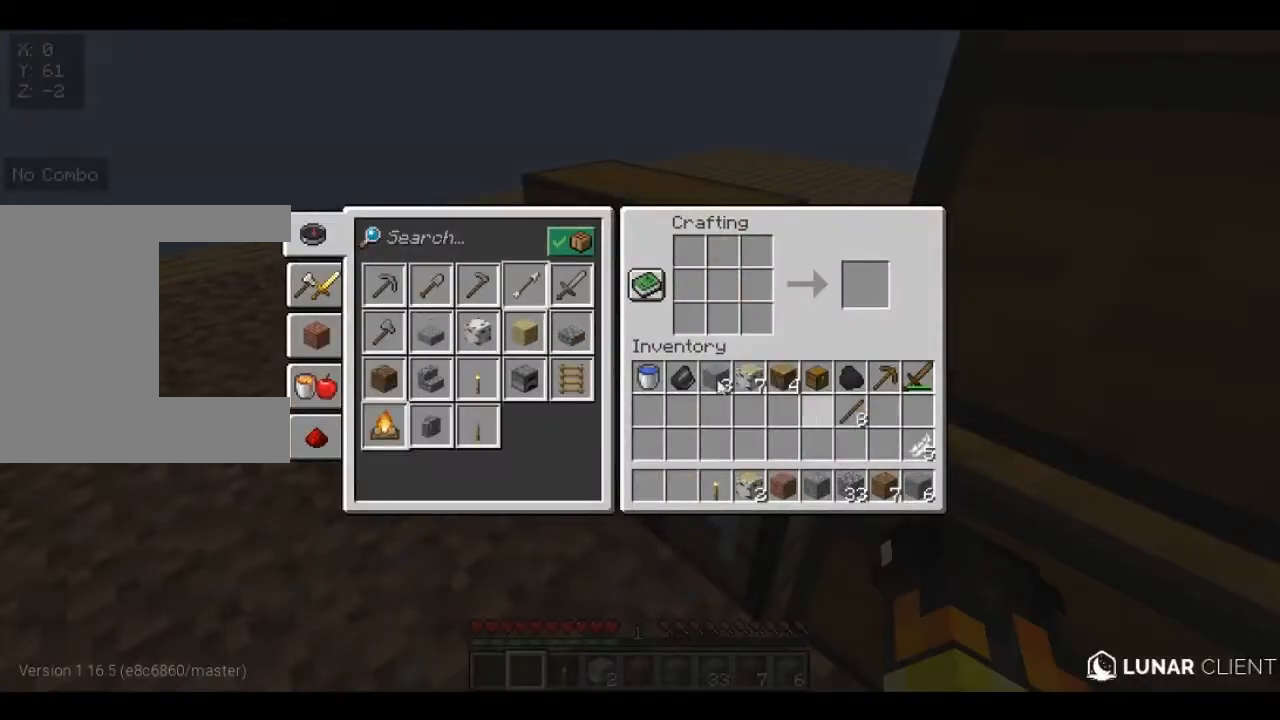
{"keys": [], "mouse": [], "events": []}
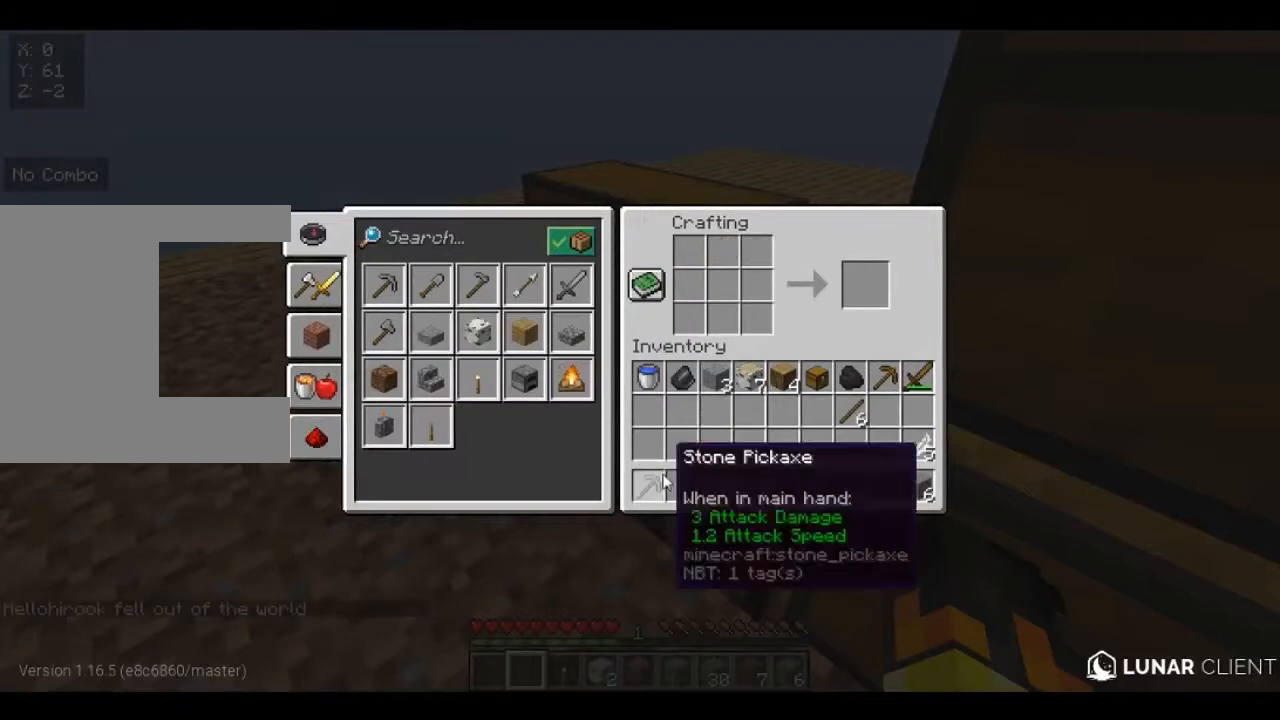
{"keys": [], "mouse": [], "events": []}
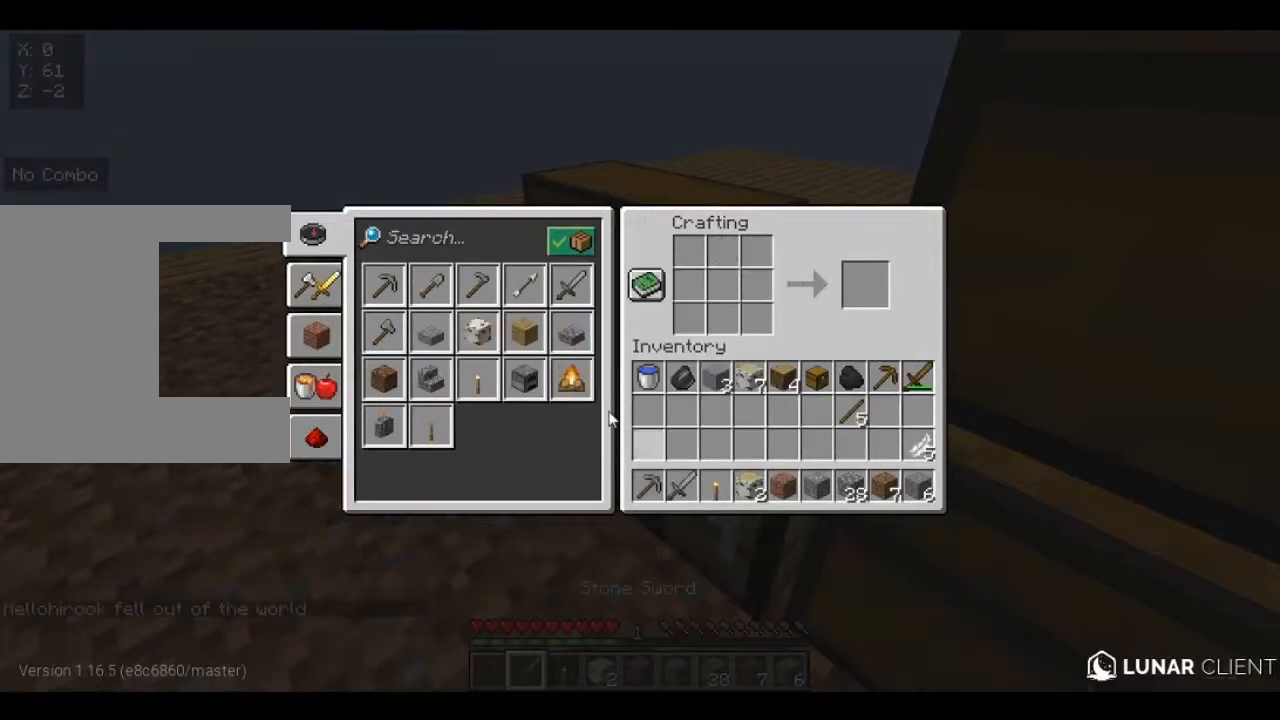
{"keys": [], "mouse": [], "events": []}
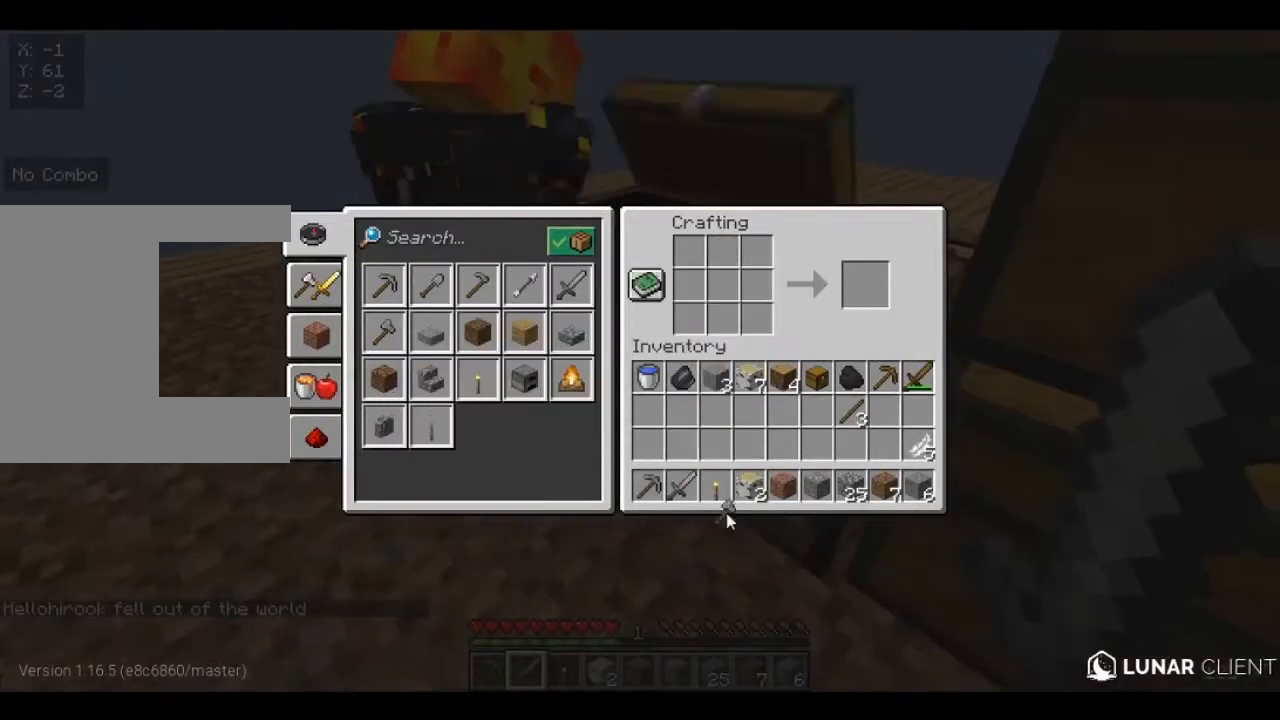
{"keys": [], "mouse": [], "events": []}
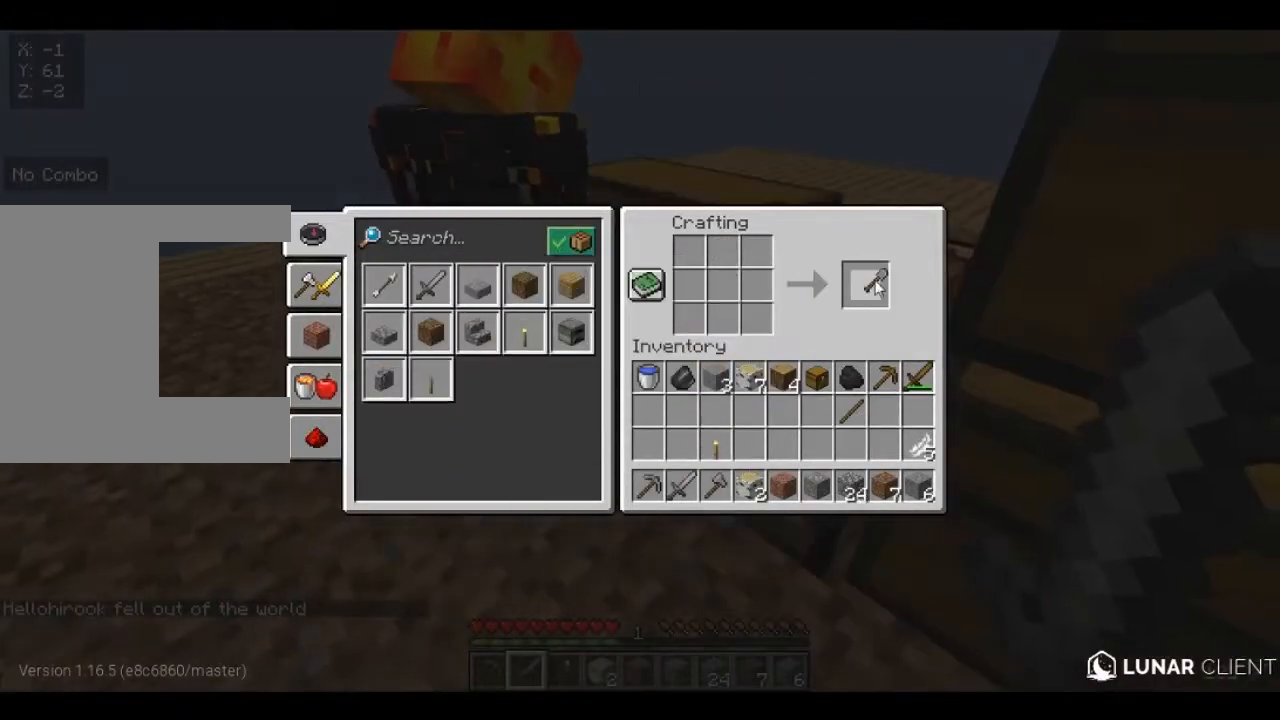
{"keys": [], "mouse": [], "events": []}
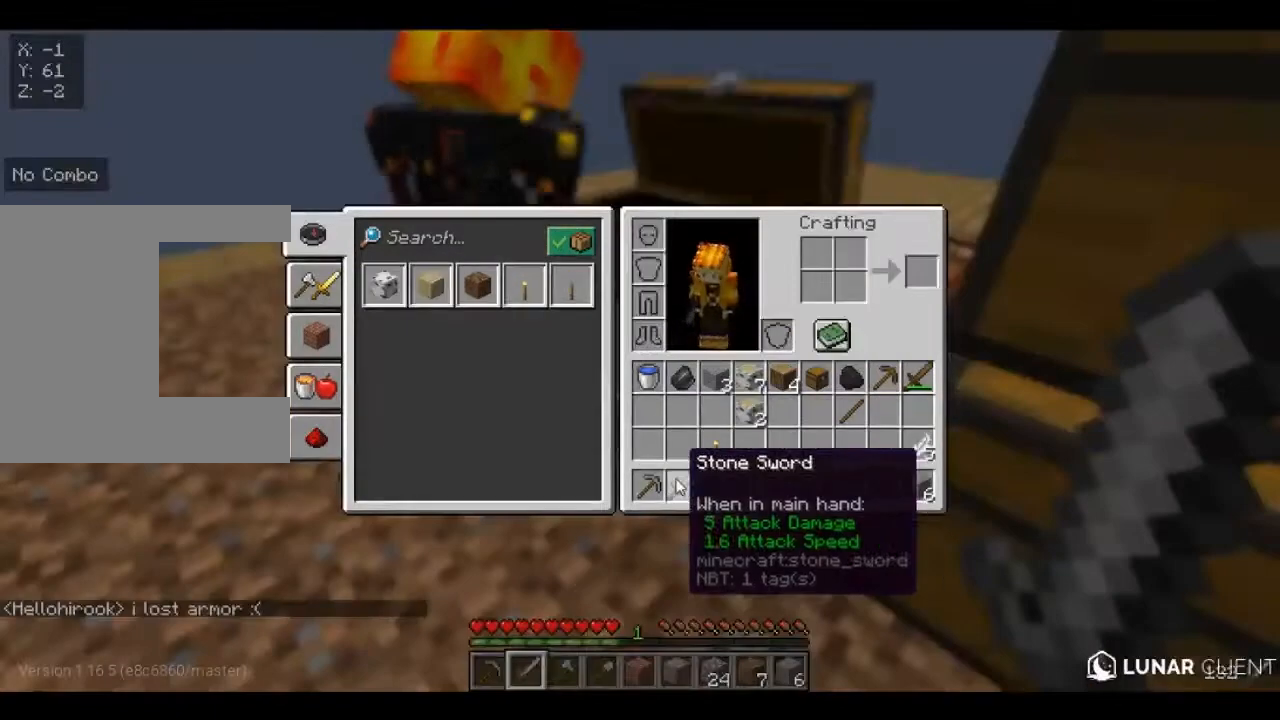
{"keys": [], "mouse": [], "events": []}
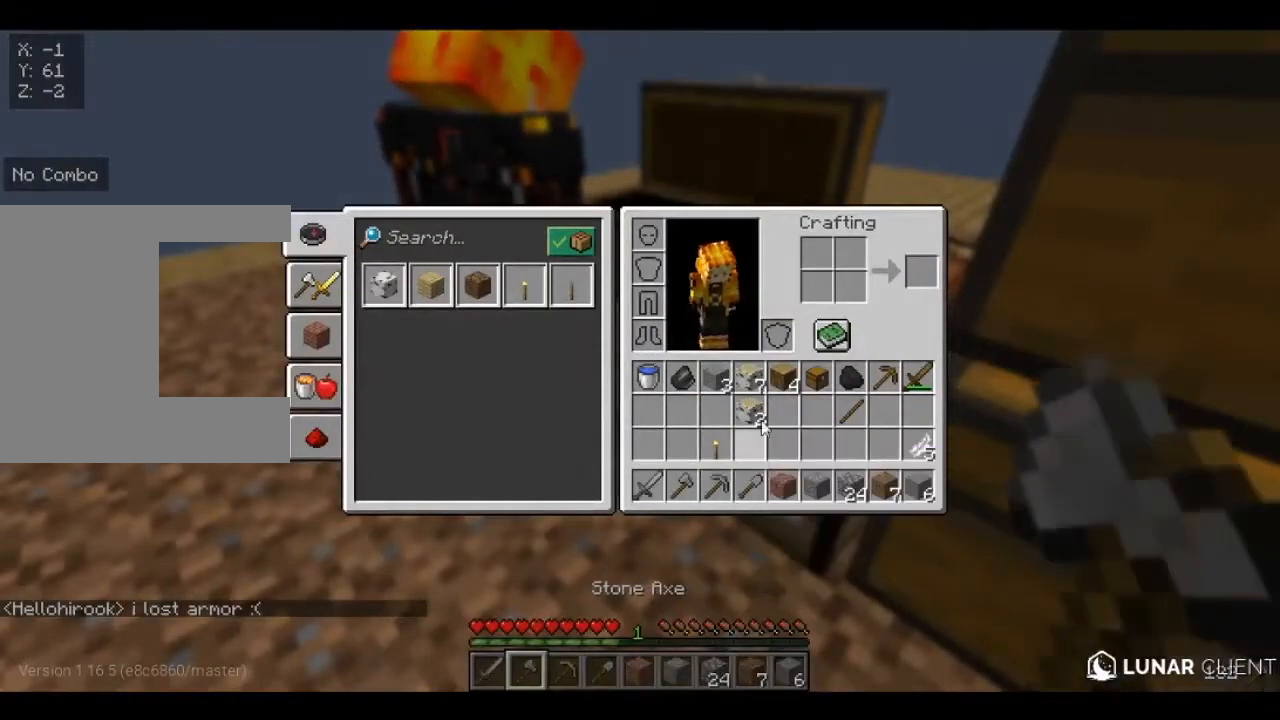
{"keys": [], "mouse": [], "events": [[80, "mouse_right", "down"], [120, "mouse_right", "up"]]}
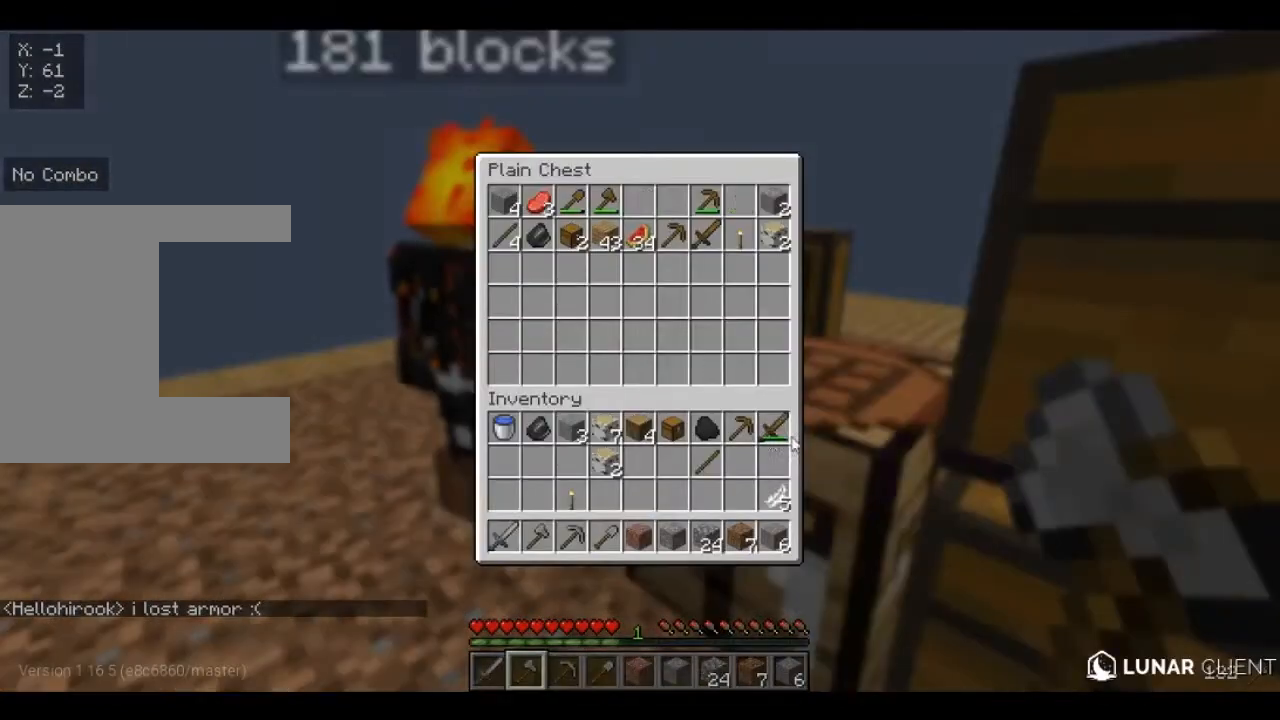
{"keys": [], "mouse": [], "events": []}
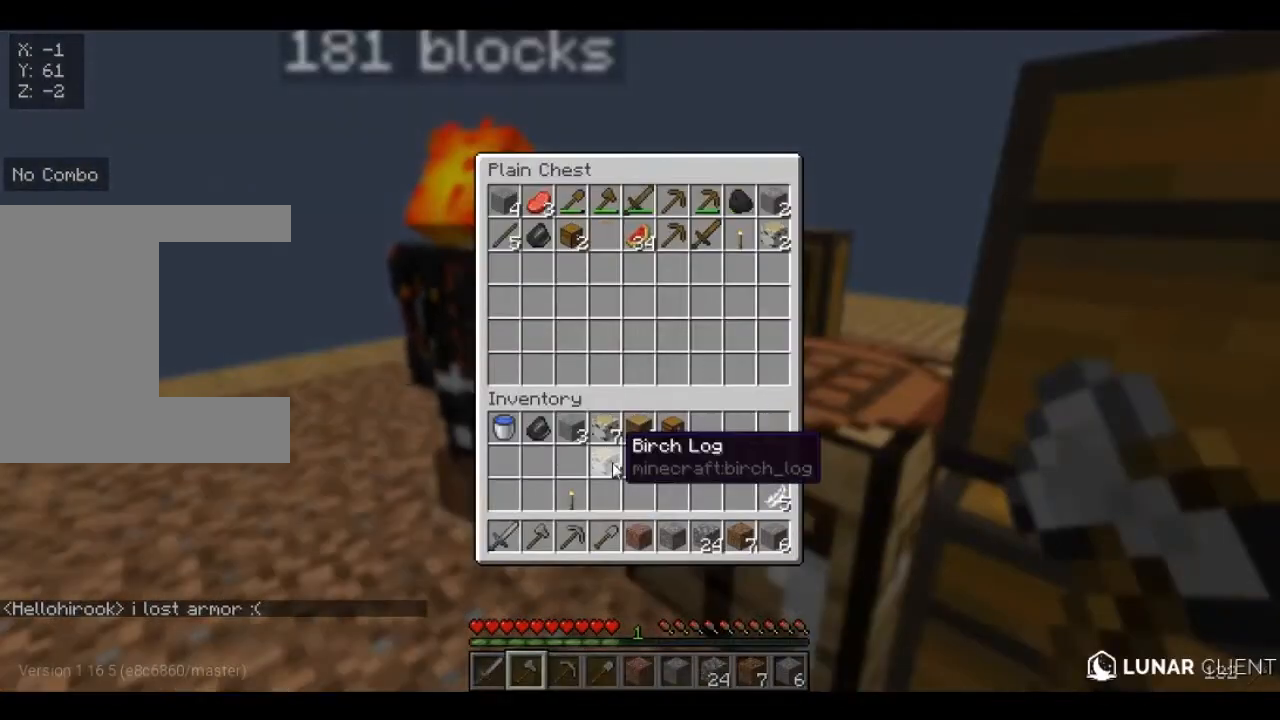
{"keys": [], "mouse": [], "events": []}
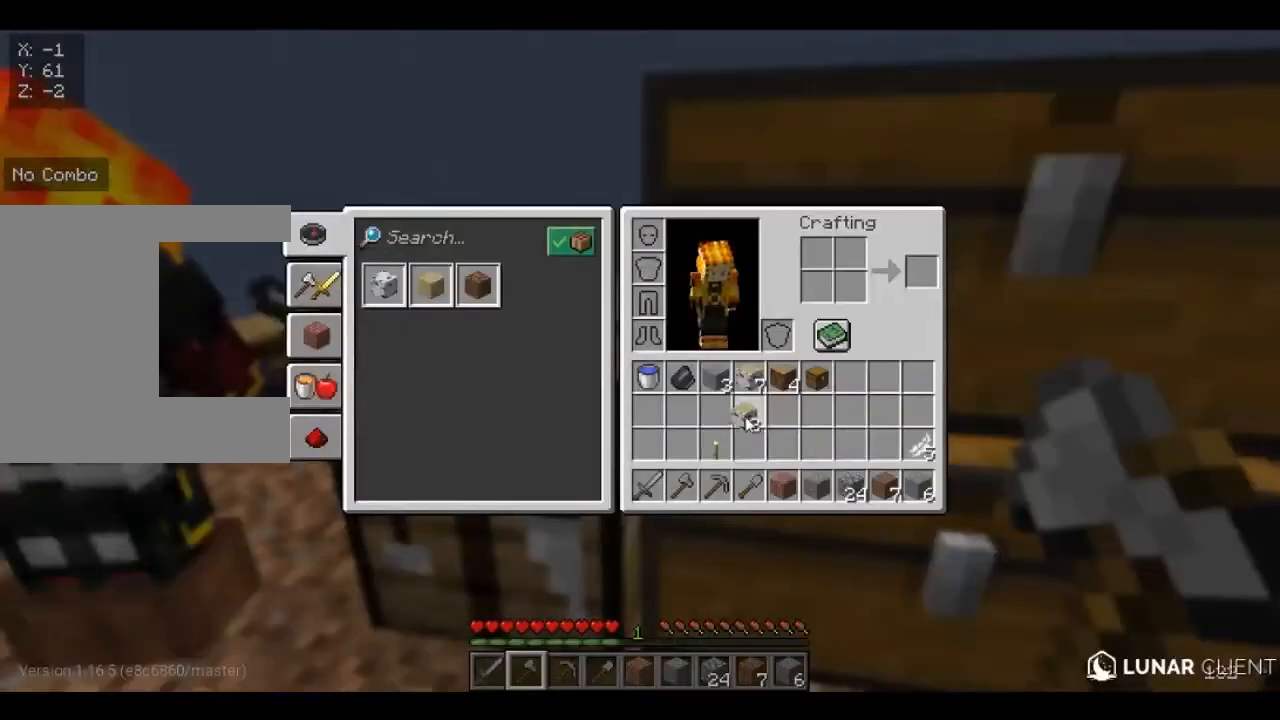
{"keys": [], "mouse": [], "events": []}
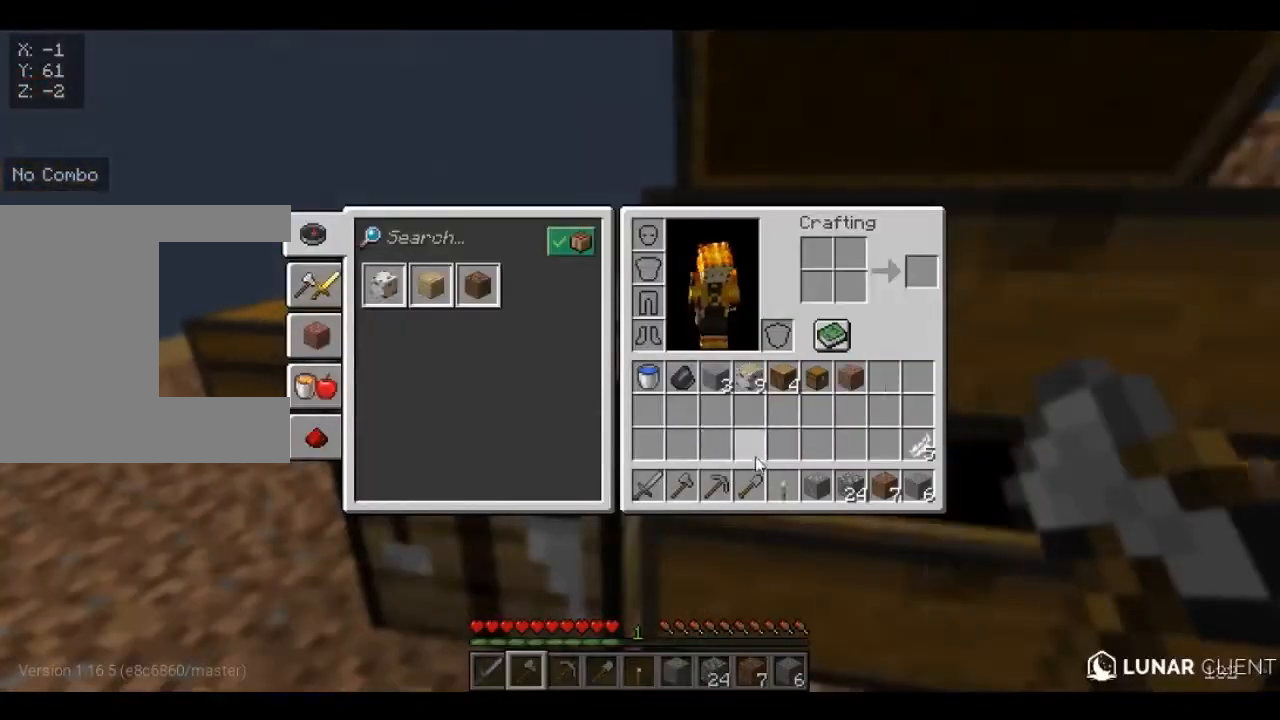
{"keys": [], "mouse": [], "events": []}
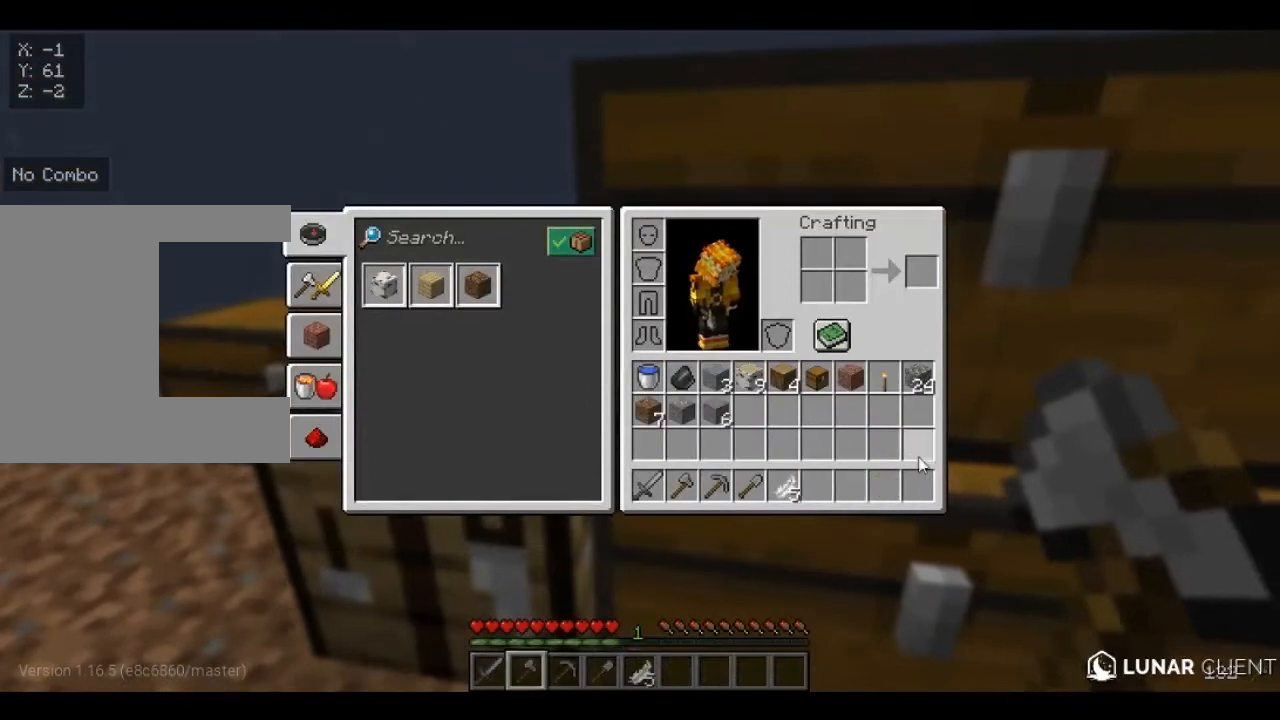
{"keys": ["d"], "mouse": [], "events": [[360, "d", "down"], [440, "d", "up"], [440, "w", "down"], [520, "d", "down"], [520, "w", "up"]]}